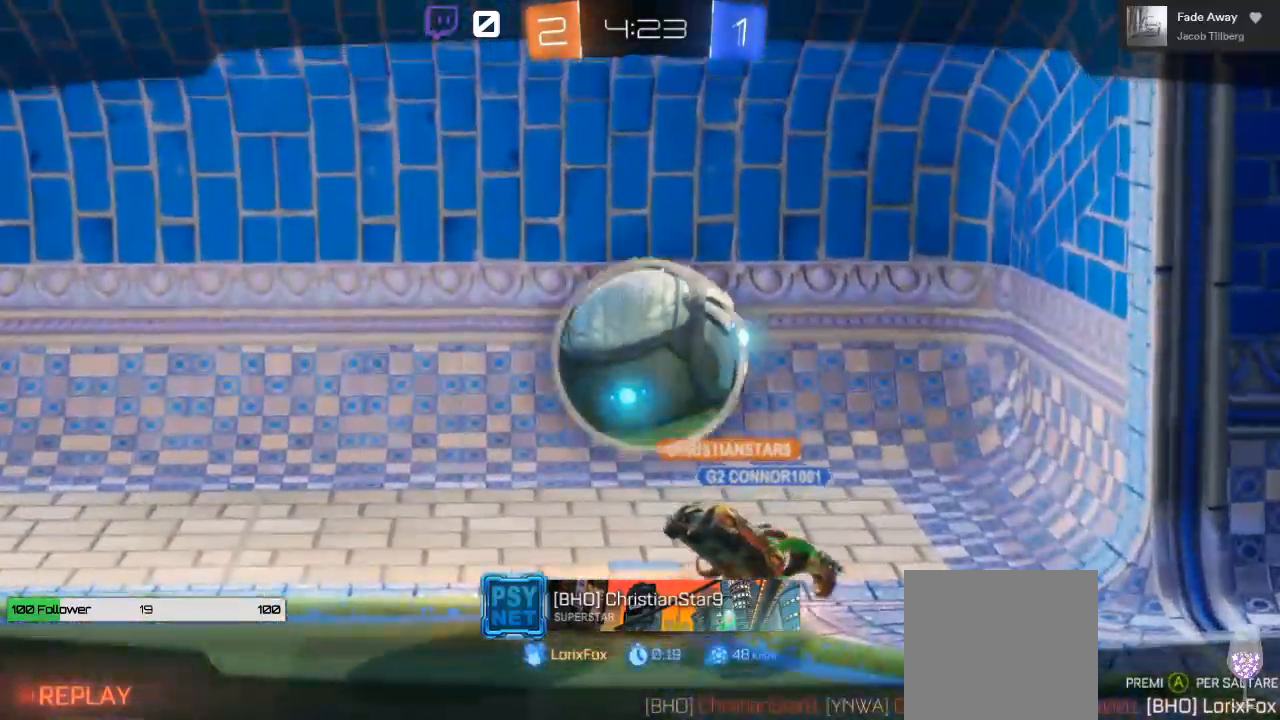
Gameplay with a controller (Xbox layout); each line is a JSON object with the inputs held at the frame after it (dt_ms = milliseconds from this image to that frame). "events" lists button and stick changes between this image and that frame as [ms after this image, input, new state], when the widget could be followed in between.
{"dt_ms": 1000, "buttons": ["A"], "left_stick": "center", "right_stick": "center"}
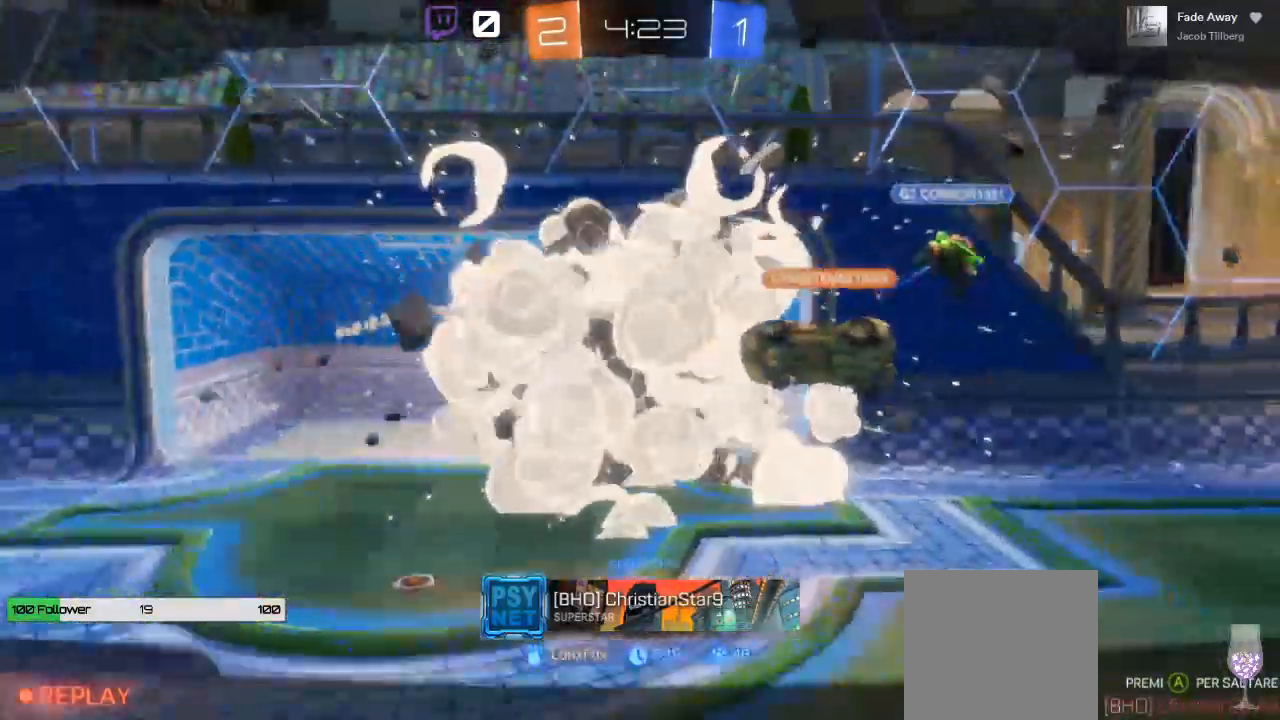
{"dt_ms": 500, "buttons": [], "left_stick": "center", "right_stick": "center", "events": [[33, "A", "up"], [150, "A", "down"], [233, "A", "up"], [367, "A", "down"], [400, "A", "up"]]}
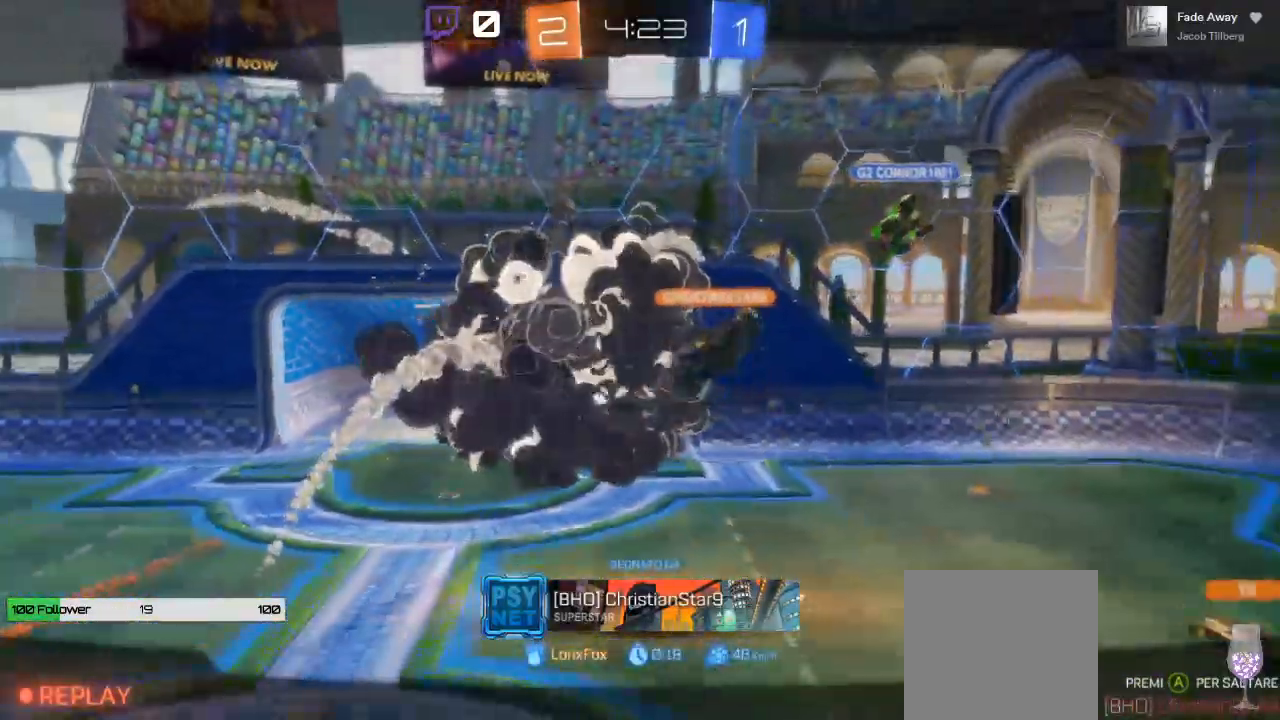
{"dt_ms": 500, "buttons": ["A"], "left_stick": "center", "right_stick": "center"}
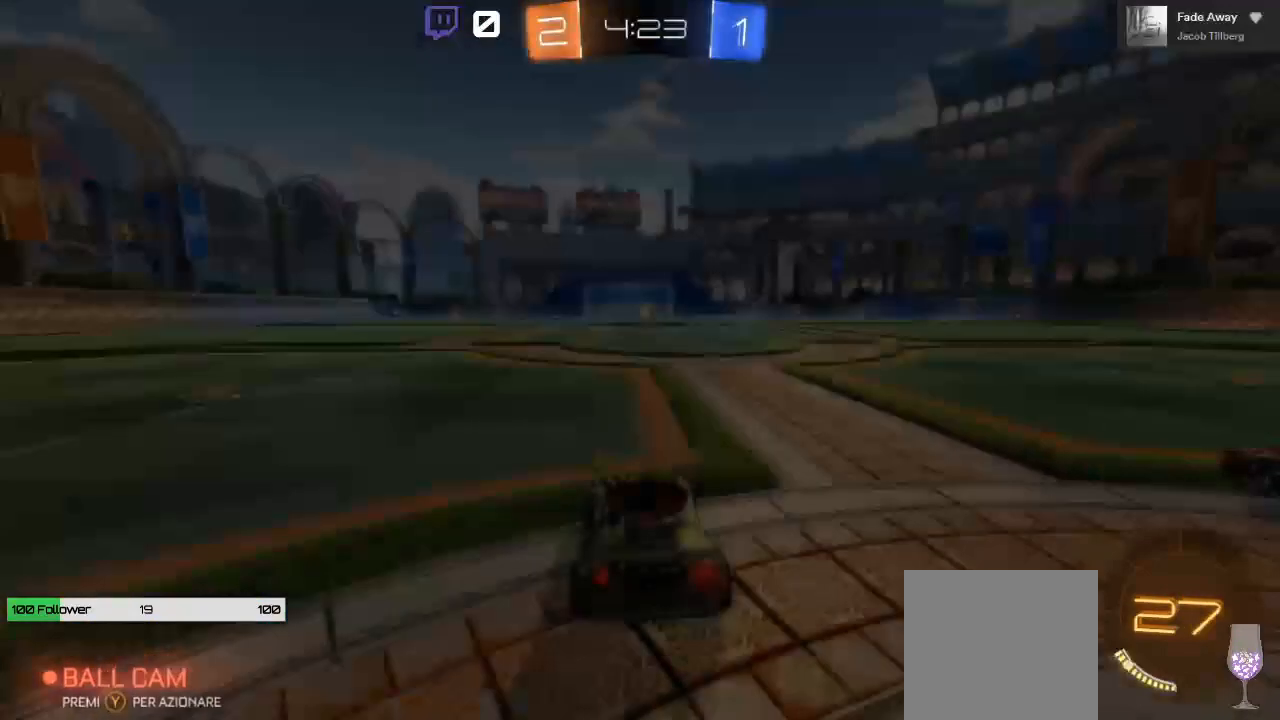
{"dt_ms": 500, "buttons": [], "left_stick": "center", "right_stick": "center", "events": [[50, "A", "up"], [133, "A", "down"], [167, "A", "up"], [283, "A", "down"], [317, "A", "up"]]}
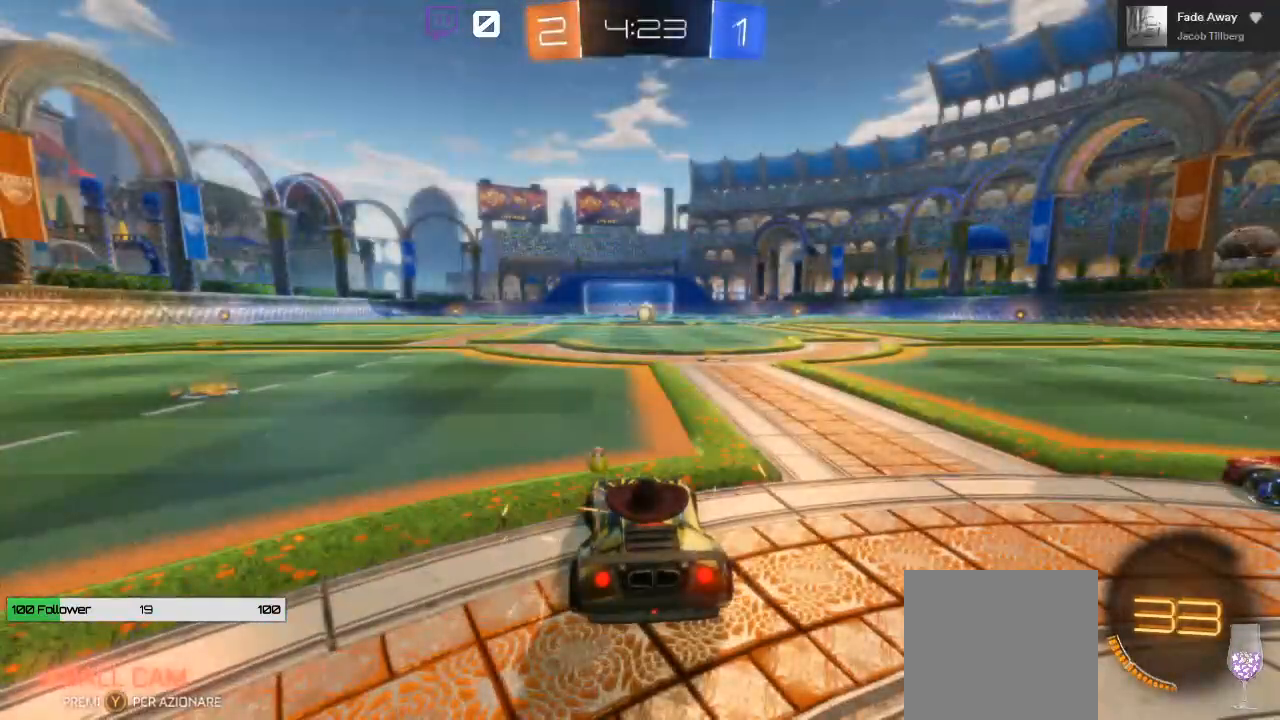
{"dt_ms": 500, "buttons": [], "left_stick": "down-left", "right_stick": "down-right", "events": [[50, "right_stick", "down-right"], [200, "left_stick", "down-left"]]}
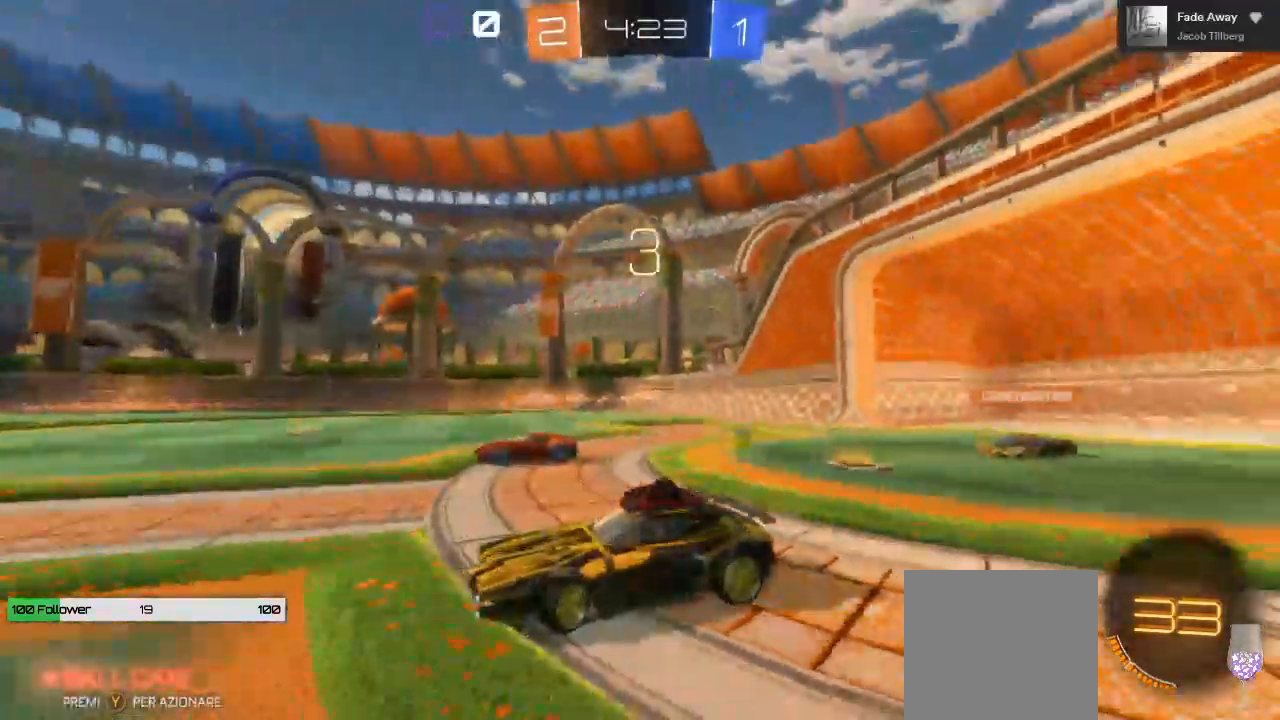
{"dt_ms": 500, "buttons": [], "left_stick": "down", "right_stick": "center", "events": [[283, "right_stick", "center"], [467, "left_stick", "down"]]}
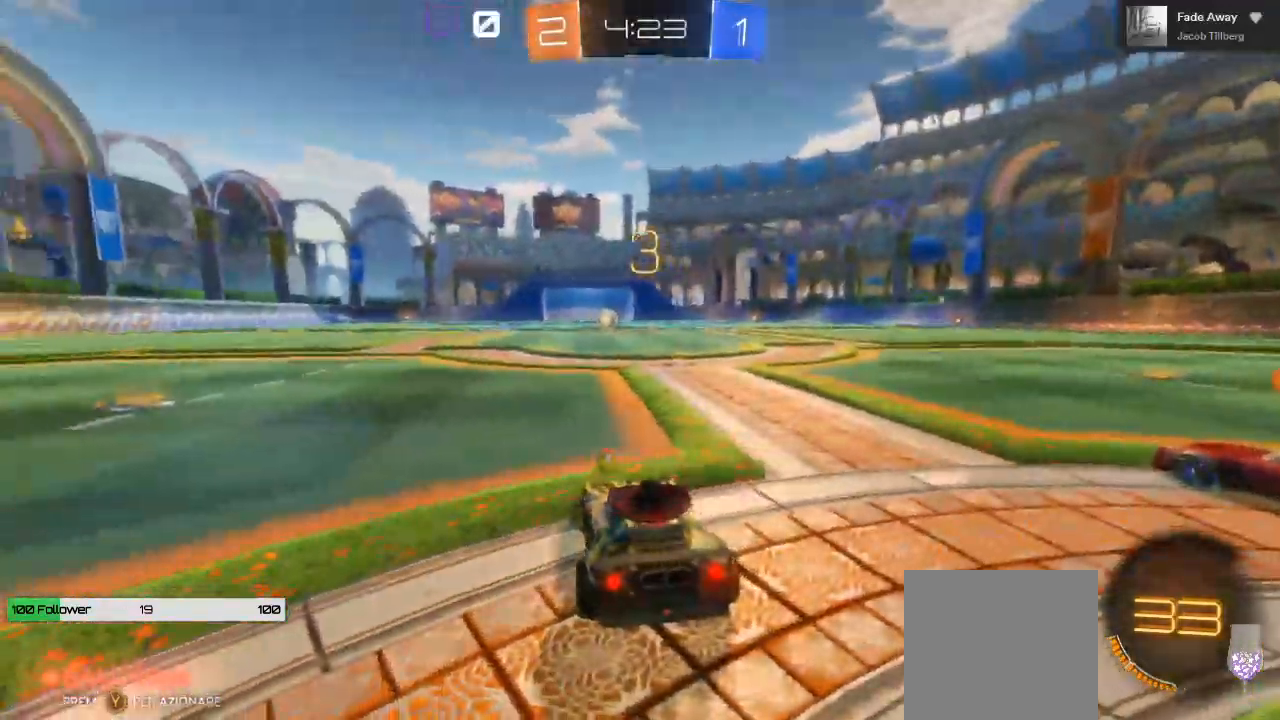
{"dt_ms": 500, "buttons": [], "left_stick": "down", "right_stick": "left", "events": [[17, "right_stick", "down-right"], [83, "left_stick", "up"], [217, "left_stick", "up-left"], [350, "left_stick", "down-left"], [383, "right_stick", "left"], [433, "left_stick", "down"]]}
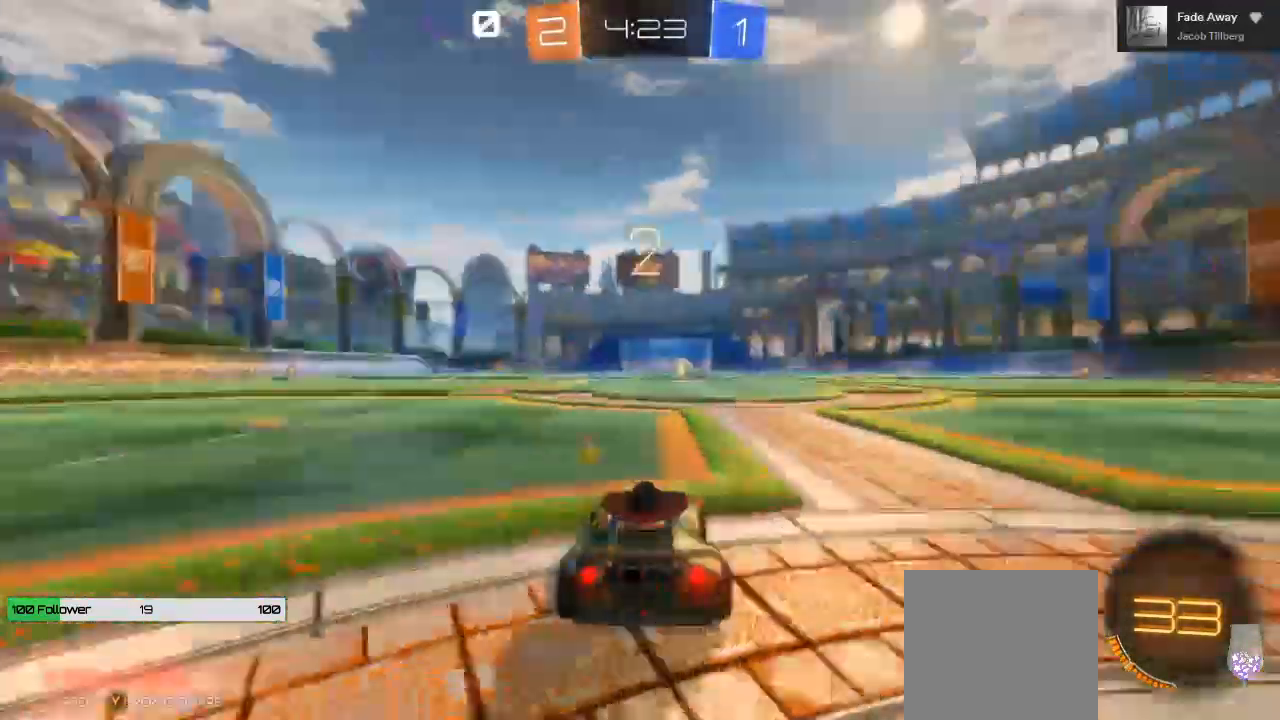
{"dt_ms": 500, "buttons": [], "left_stick": "down-right", "right_stick": "center"}
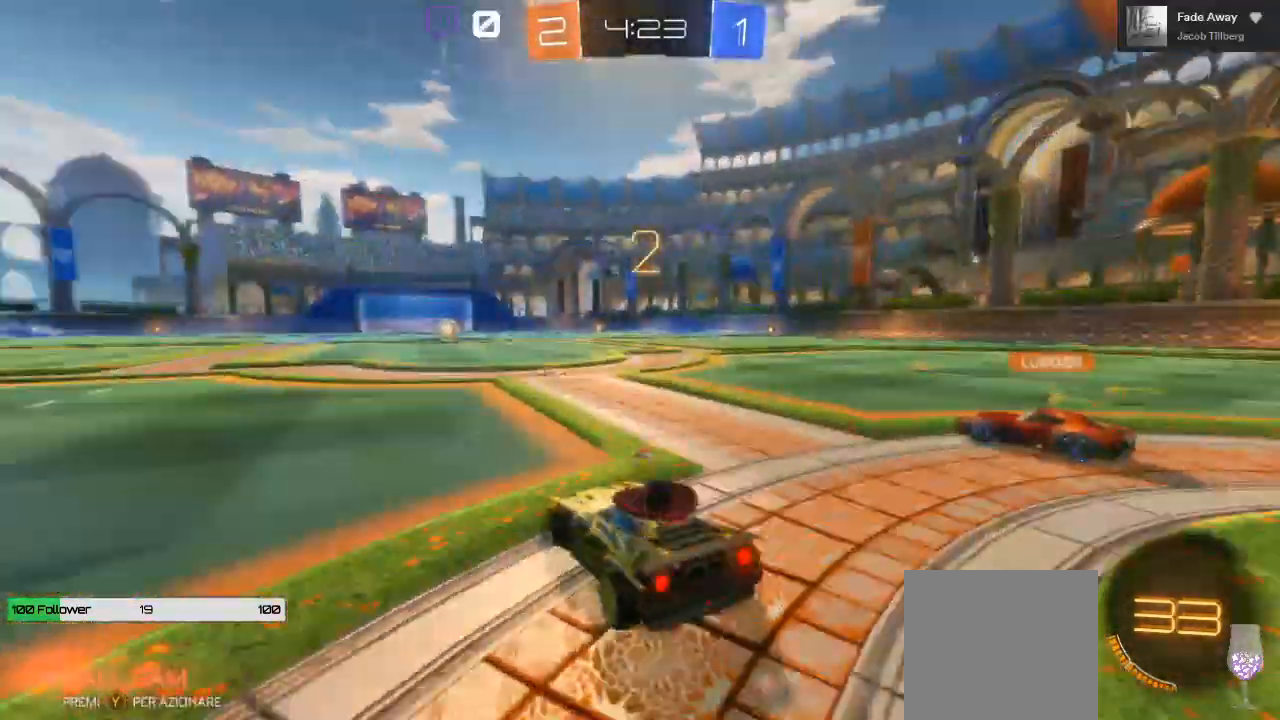
{"dt_ms": 500, "buttons": ["R2"], "left_stick": "center", "right_stick": "center", "events": [[100, "left_stick", "center"], [400, "R2", "down"]]}
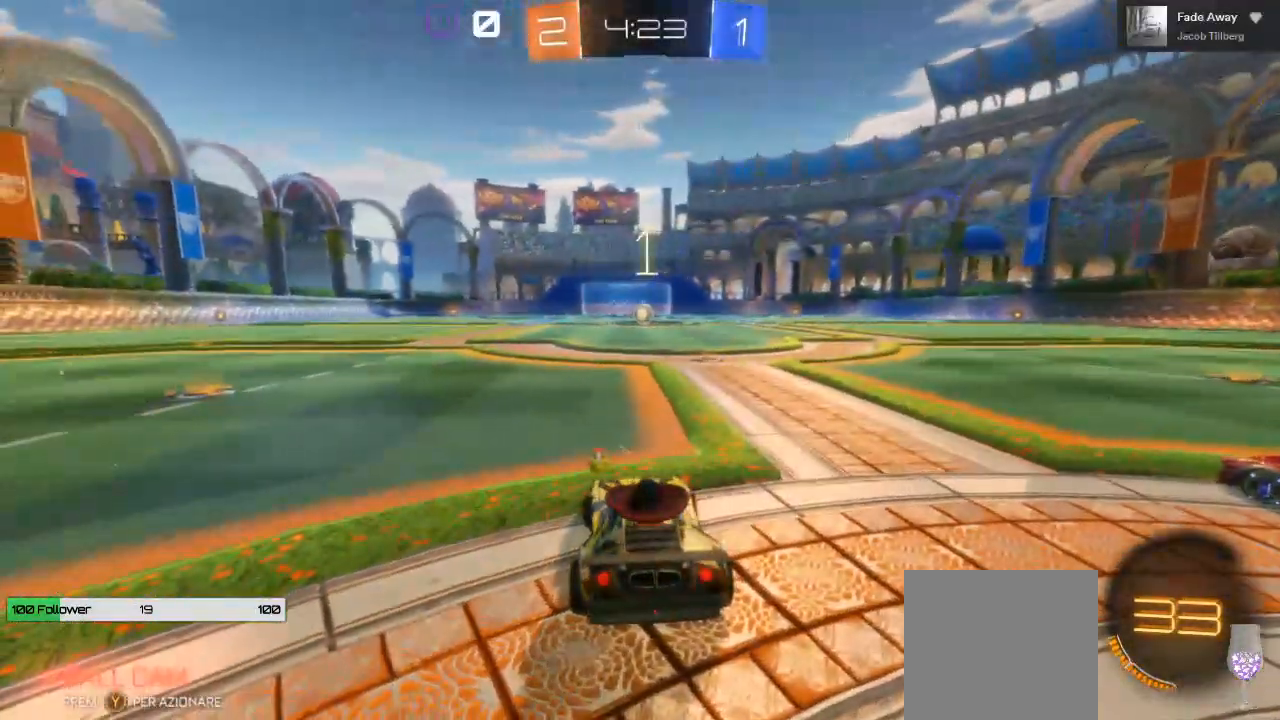
{"dt_ms": 500, "buttons": ["R2"], "left_stick": "center", "right_stick": "center", "events": [[150, "R2", "up"], [283, "R2", "down"]]}
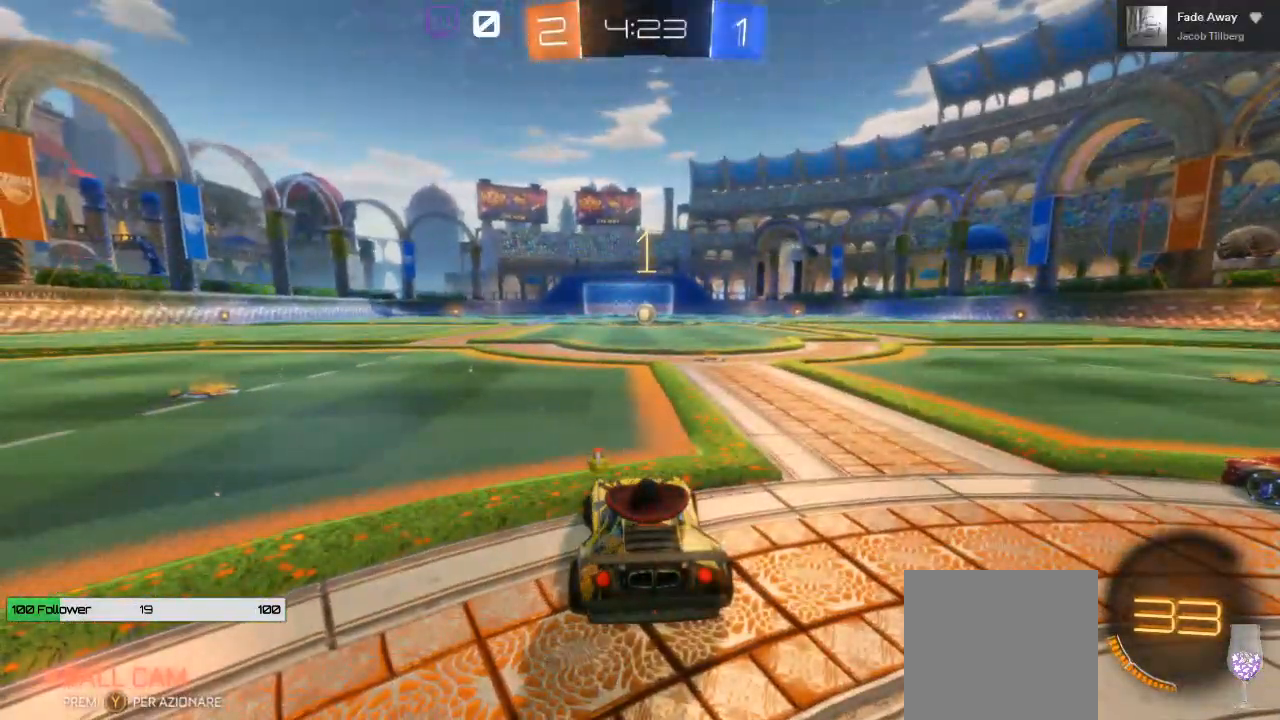
{"dt_ms": 500, "buttons": ["R2"], "left_stick": "center", "right_stick": "center", "events": []}
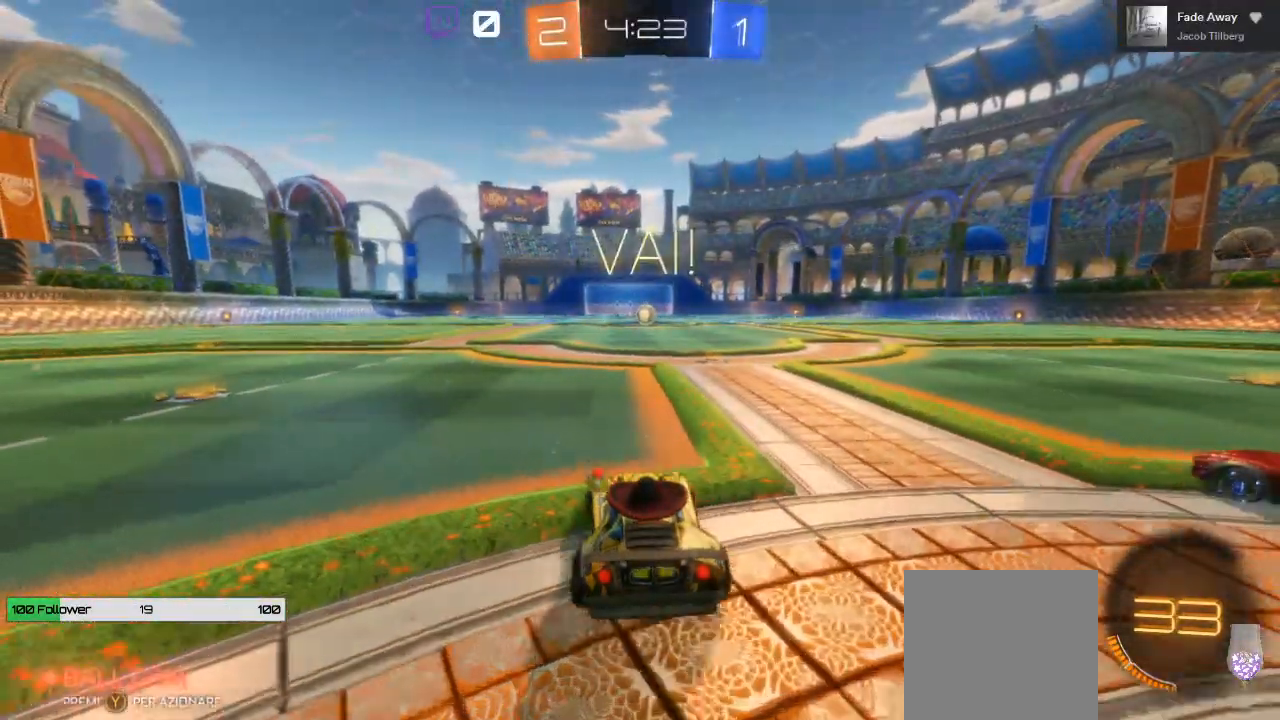
{"dt_ms": 500, "buttons": ["R2"], "left_stick": "center", "right_stick": "center", "events": [[267, "left_stick", "right"], [450, "left_stick", "center"]]}
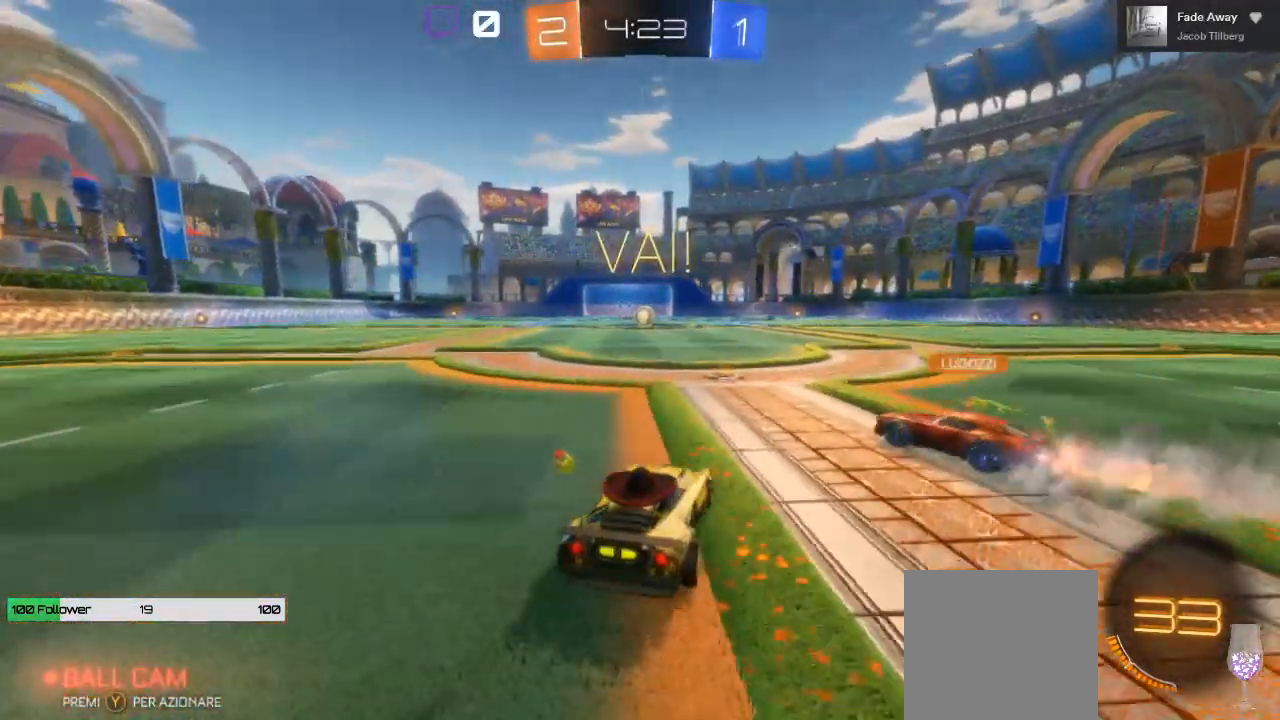
{"dt_ms": 500, "buttons": ["R2"], "left_stick": "center", "right_stick": "center", "events": [[83, "R2", "up"], [383, "left_stick", "right"], [500, "R2", "down"], [500, "left_stick", "center"]]}
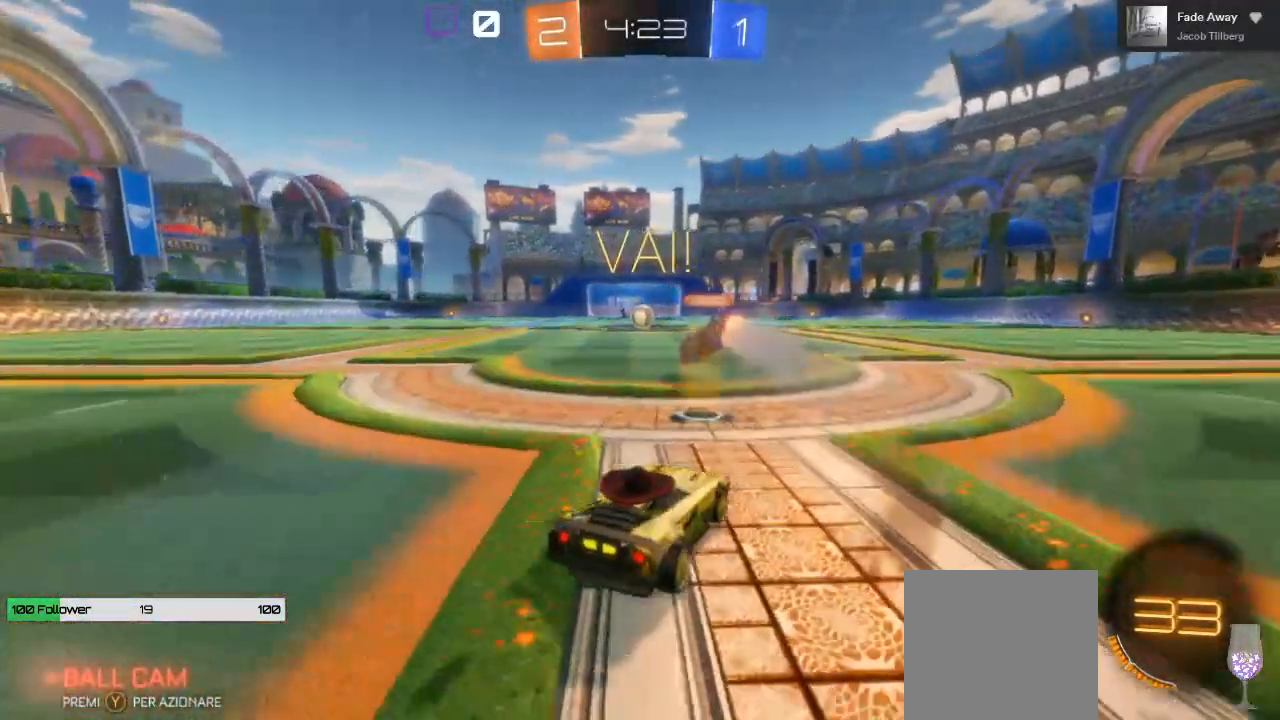
{"dt_ms": 500, "buttons": ["R2"], "left_stick": "center", "right_stick": "center", "events": [[83, "left_stick", "left"], [200, "left_stick", "center"]]}
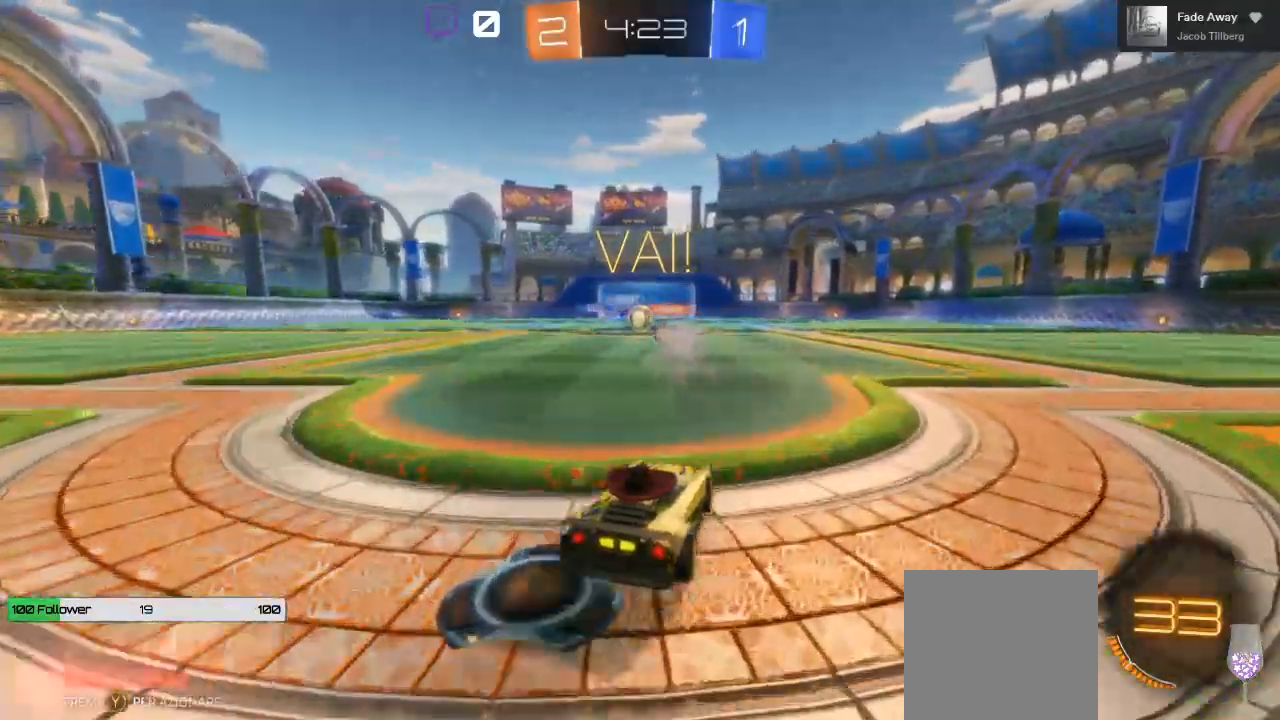
{"dt_ms": 500, "buttons": ["R2"], "left_stick": "right", "right_stick": "center", "events": [[233, "left_stick", "left"], [367, "left_stick", "center"], [500, "left_stick", "right"]]}
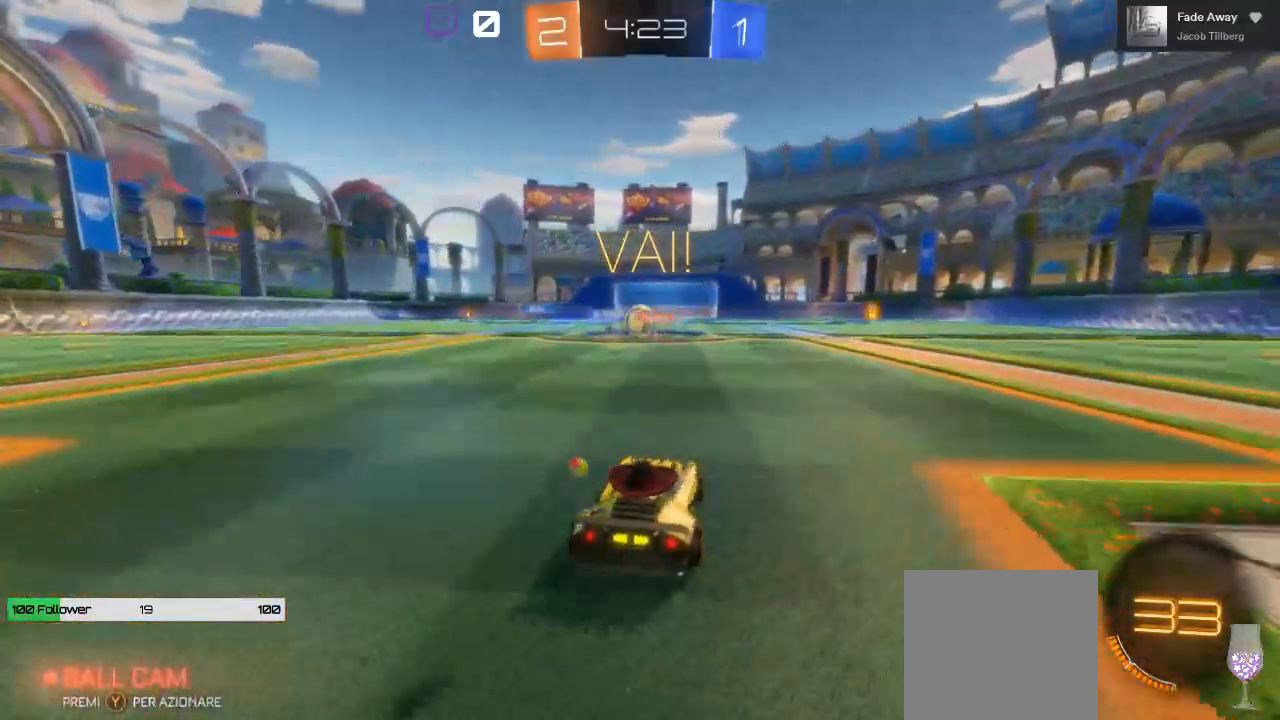
{"dt_ms": 500, "buttons": ["R2"], "left_stick": "right", "right_stick": "center", "events": [[333, "left_stick", "center"], [483, "left_stick", "right"]]}
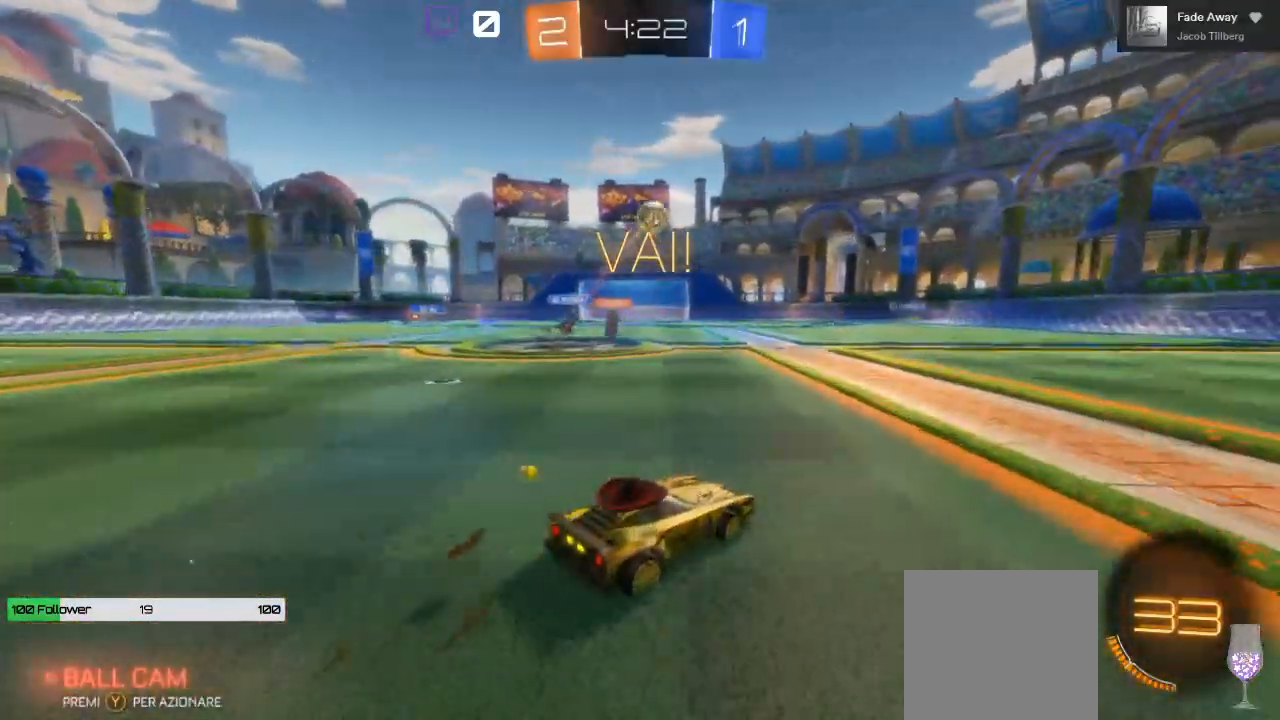
{"dt_ms": 500, "buttons": ["R2"], "left_stick": "right", "right_stick": "center", "events": [[217, "left_stick", "center"], [300, "left_stick", "left"], [383, "left_stick", "center"], [450, "left_stick", "right"]]}
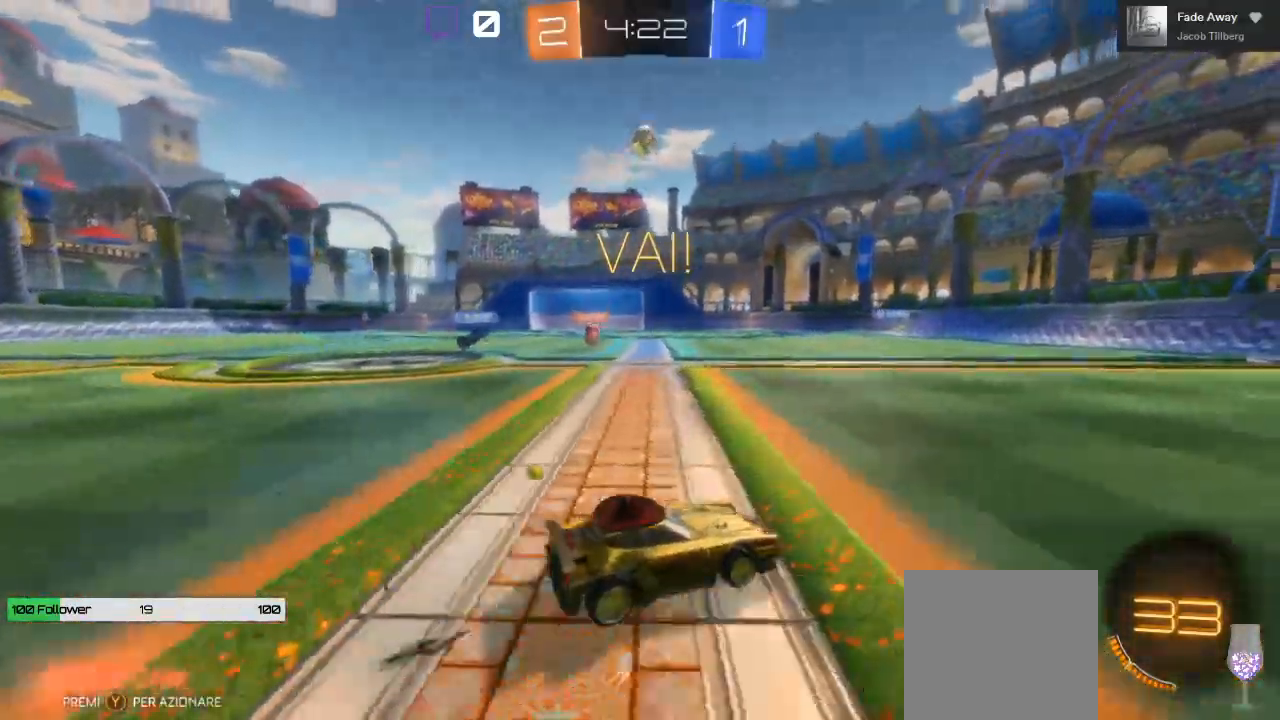
{"dt_ms": 500, "buttons": ["B", "R2"], "left_stick": "center", "right_stick": "center", "events": [[100, "left_stick", "center"], [133, "Y", "down"], [200, "Y", "up"], [283, "left_stick", "left"], [317, "B", "down"], [400, "left_stick", "center"]]}
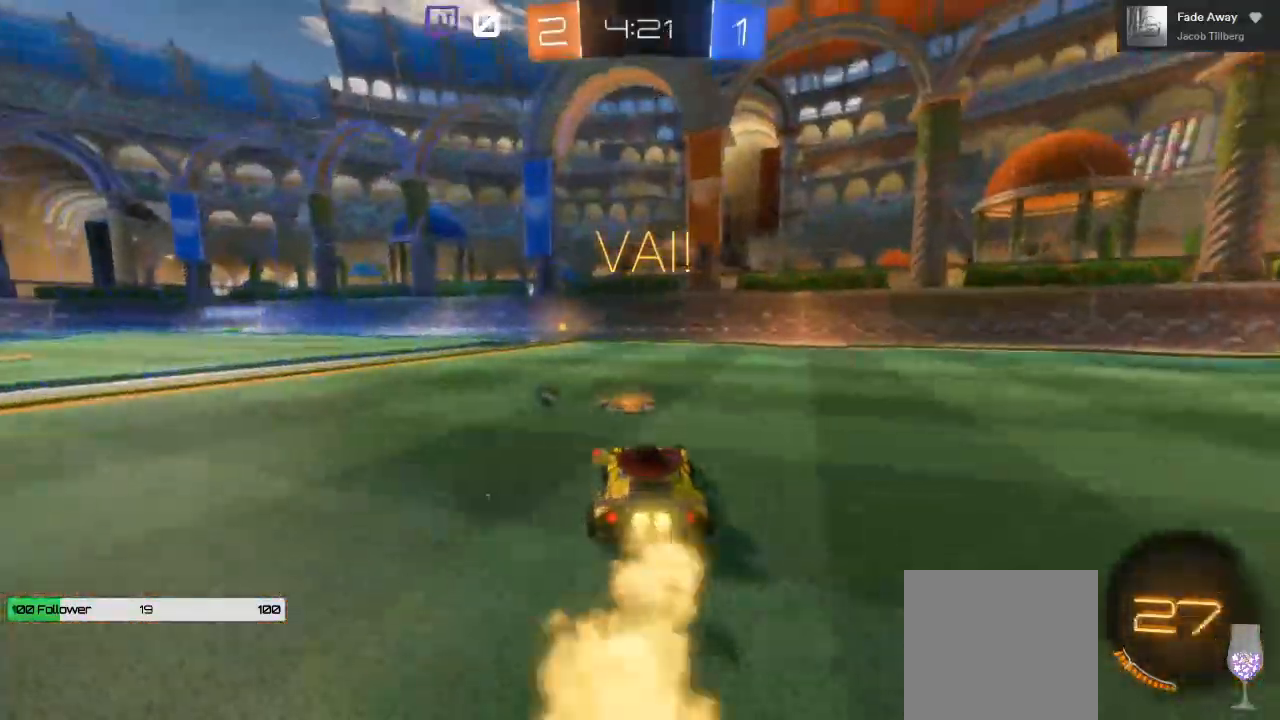
{"dt_ms": 500, "buttons": ["B", "R2"], "left_stick": "center", "right_stick": "center", "events": [[117, "left_stick", "left"], [217, "left_stick", "center"]]}
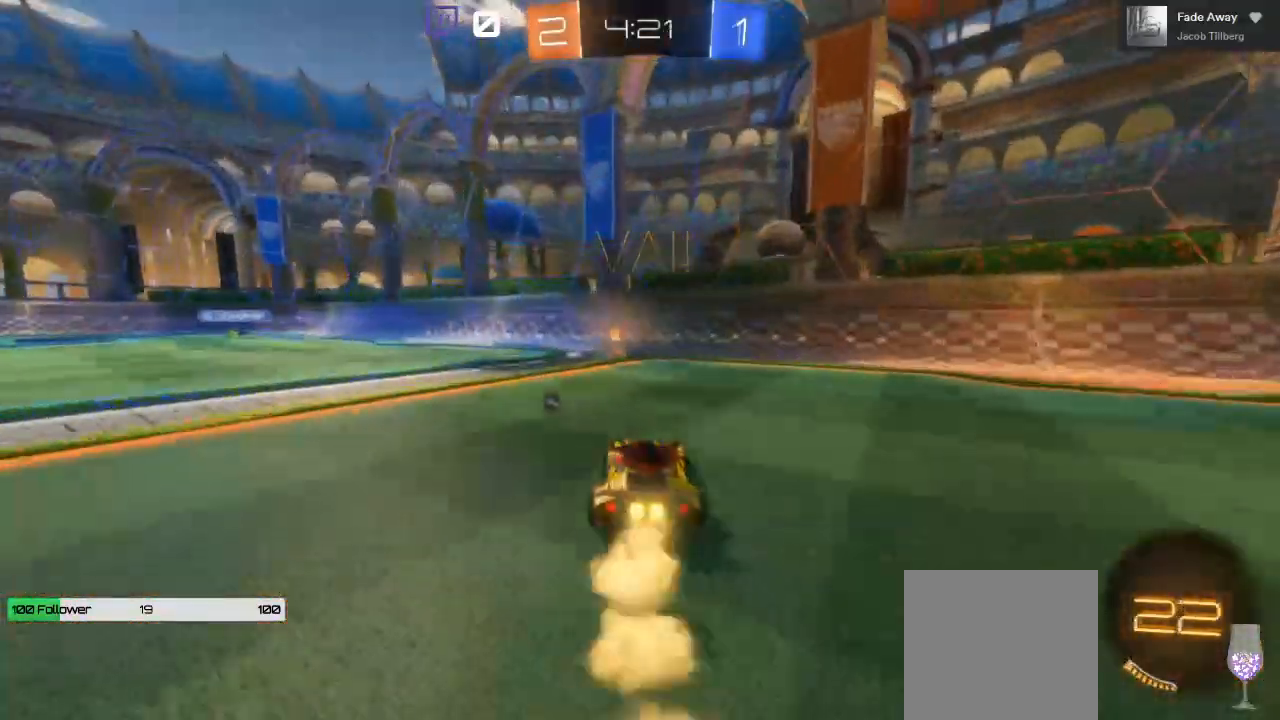
{"dt_ms": 500, "buttons": ["R2"], "left_stick": "center", "right_stick": "center", "events": [[100, "B", "up"], [217, "left_stick", "left"], [300, "Y", "down"], [350, "Y", "up"], [383, "left_stick", "center"]]}
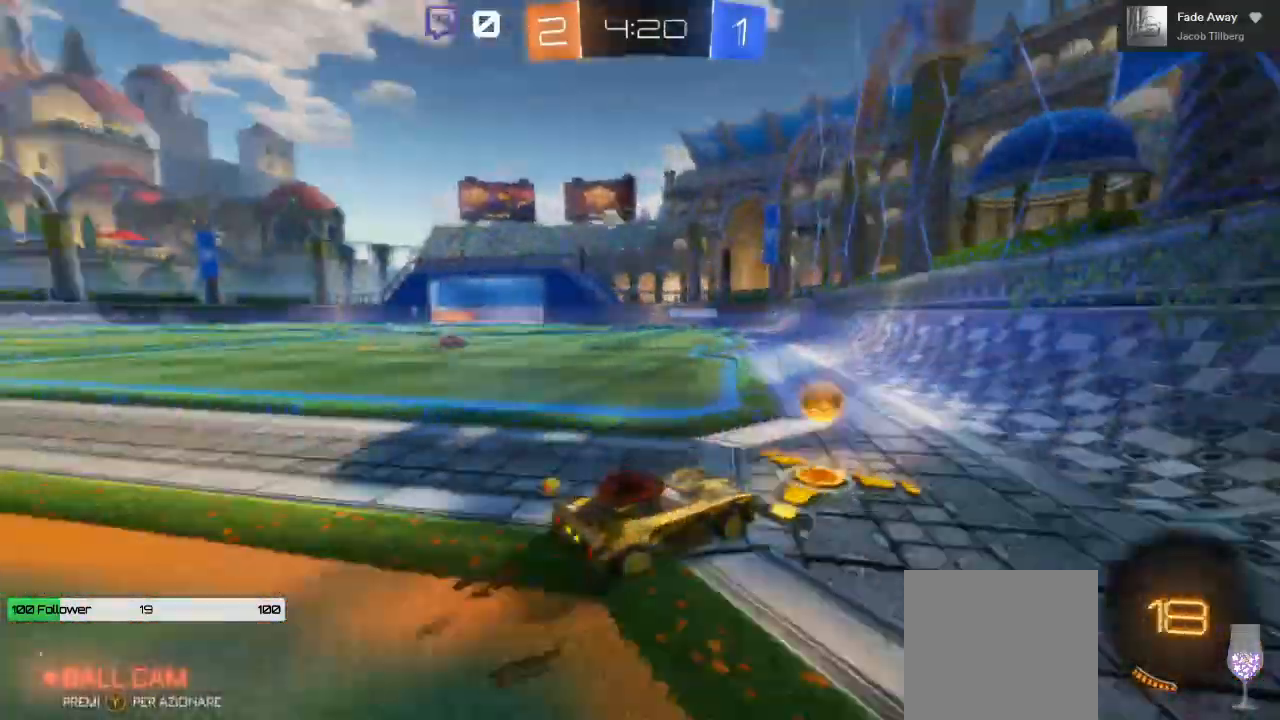
{"dt_ms": 500, "buttons": ["R2"], "left_stick": "left", "right_stick": "center", "events": [[17, "left_stick", "left"]]}
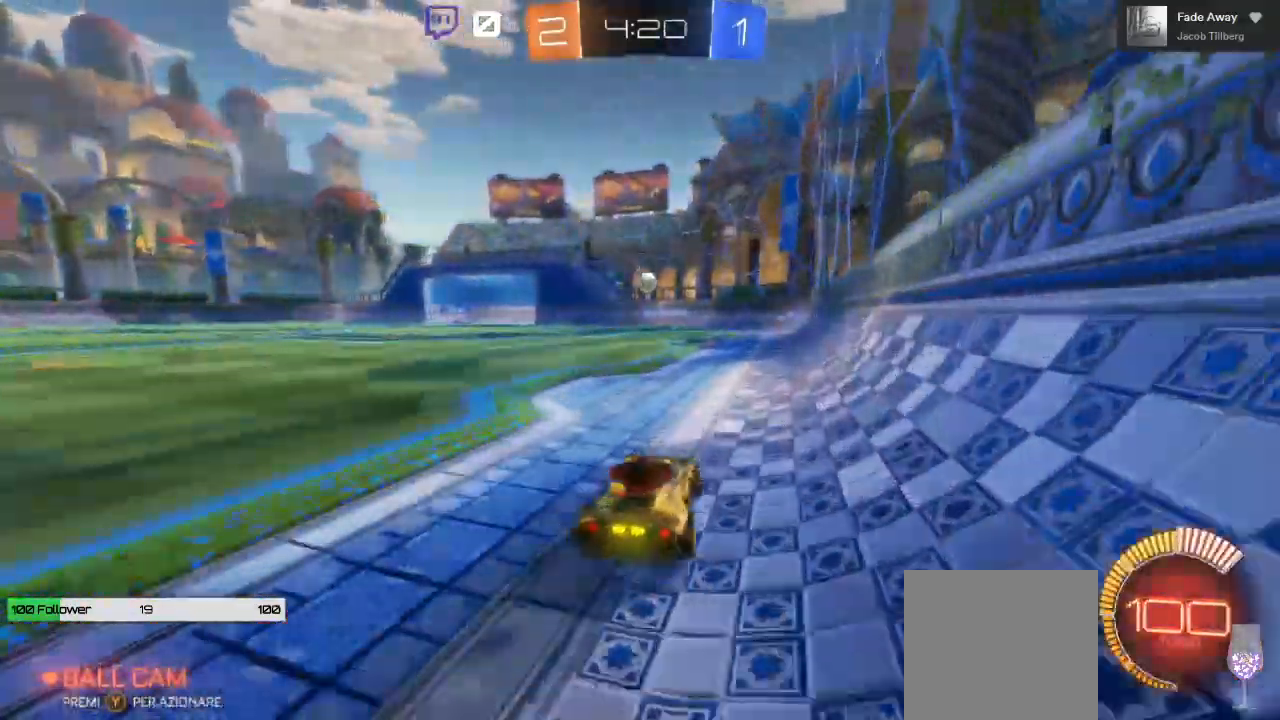
{"dt_ms": 500, "buttons": [], "left_stick": "right", "right_stick": "center"}
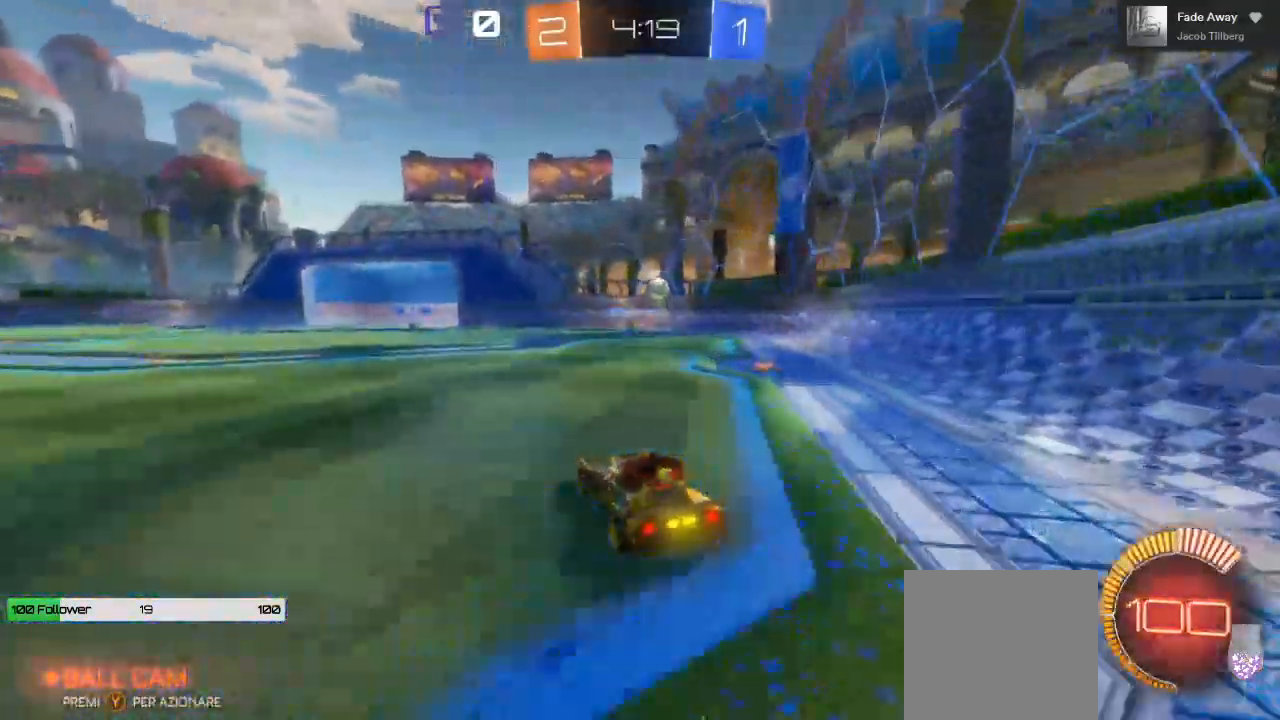
{"dt_ms": 500, "buttons": [], "left_stick": "right", "right_stick": "center", "events": [[33, "L2", "down"], [133, "left_stick", "center"], [200, "L2", "up"], [500, "left_stick", "right"]]}
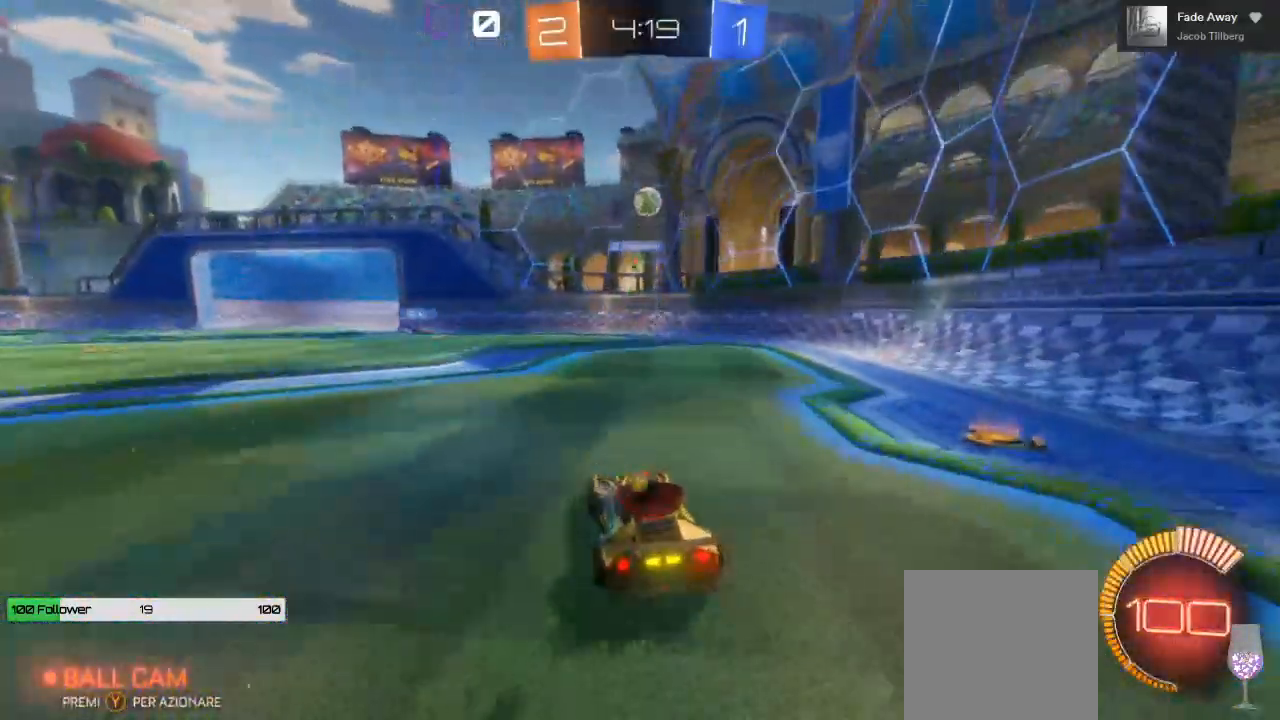
{"dt_ms": 500, "buttons": [], "left_stick": "center", "right_stick": "center", "events": [[167, "left_stick", "center"], [217, "L2", "down"], [450, "L2", "up"]]}
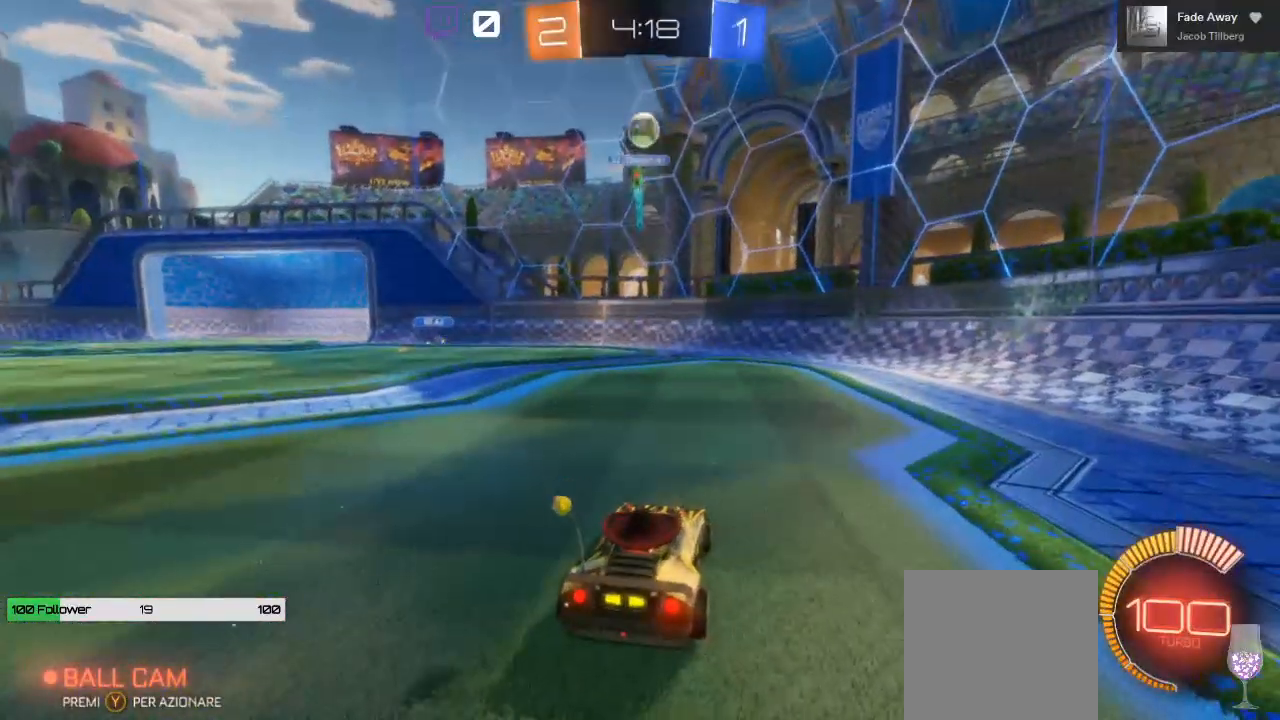
{"dt_ms": 500, "buttons": [], "left_stick": "center", "right_stick": "center", "events": [[300, "R2", "down"], [500, "R2", "up"]]}
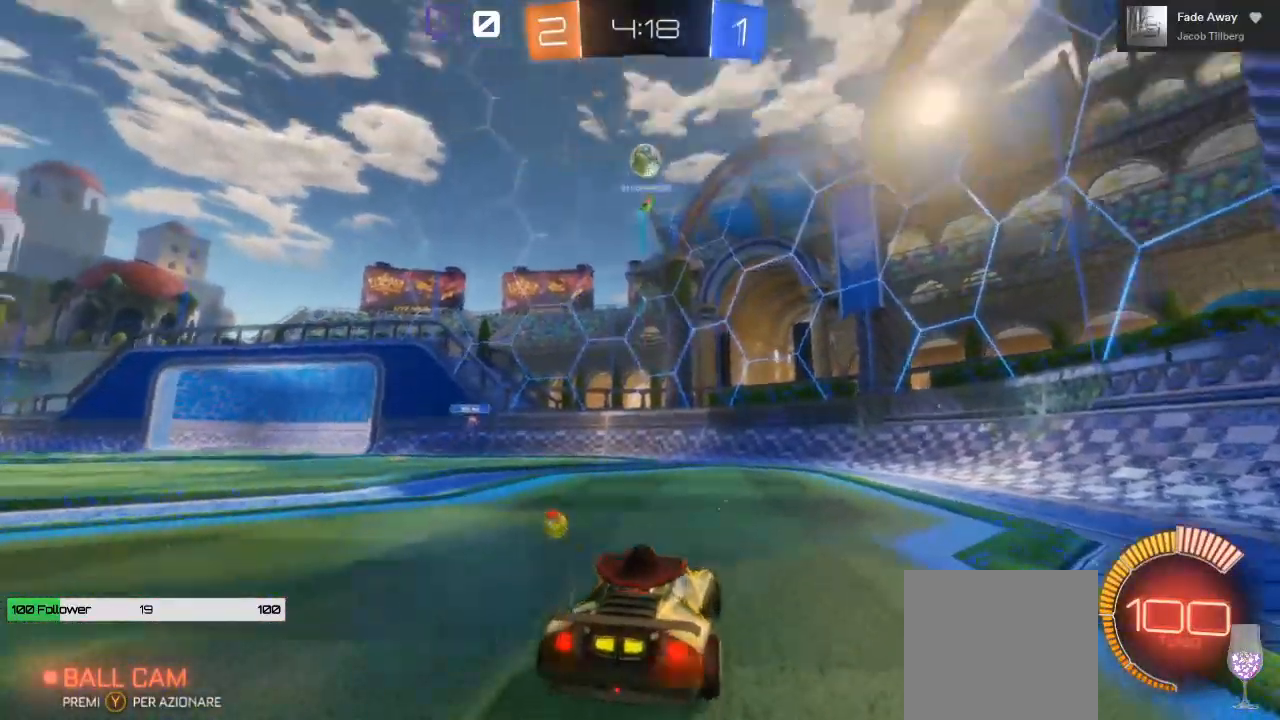
{"dt_ms": 500, "buttons": [], "left_stick": "center", "right_stick": "center", "events": []}
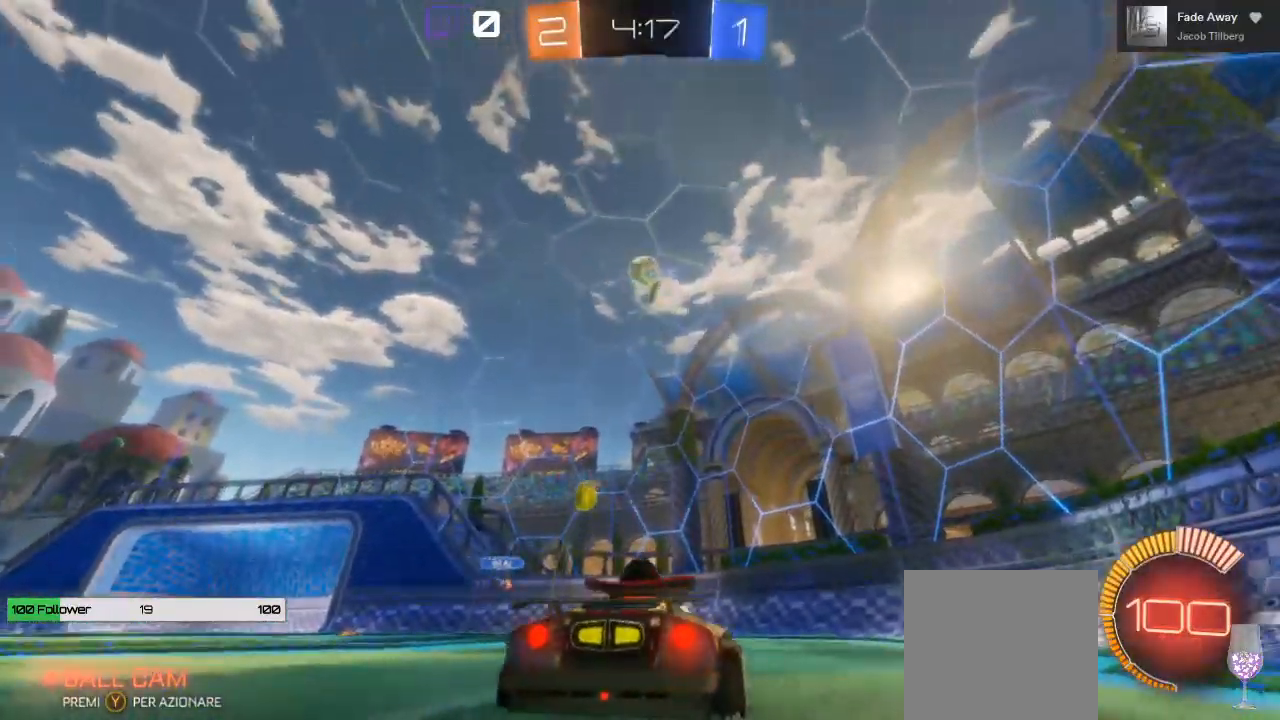
{"dt_ms": 500, "buttons": ["L2", "R2"], "left_stick": "left", "right_stick": "center", "events": [[133, "left_stick", "left"], [267, "left_stick", "center"], [300, "R2", "down"], [450, "L2", "down"], [483, "left_stick", "left"]]}
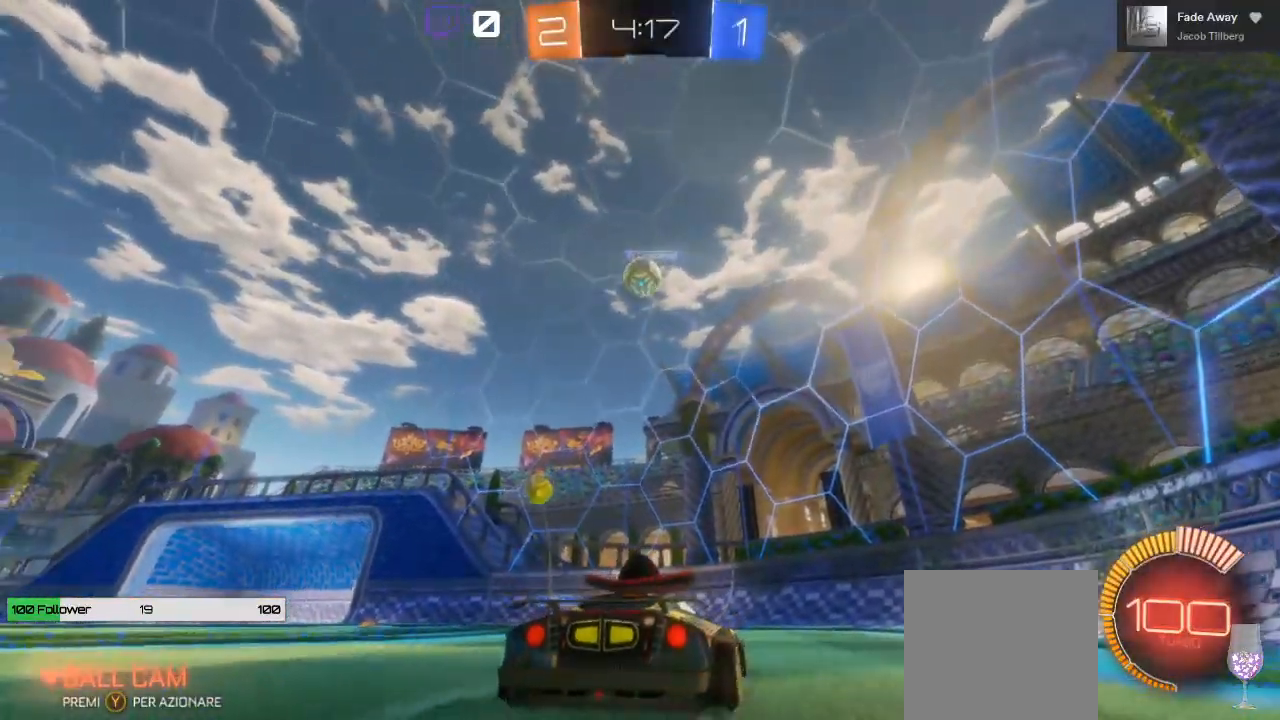
{"dt_ms": 500, "buttons": ["R2"], "left_stick": "center", "right_stick": "center", "events": [[17, "L2", "up"], [167, "left_stick", "center"], [317, "R2", "up"], [500, "R2", "down"]]}
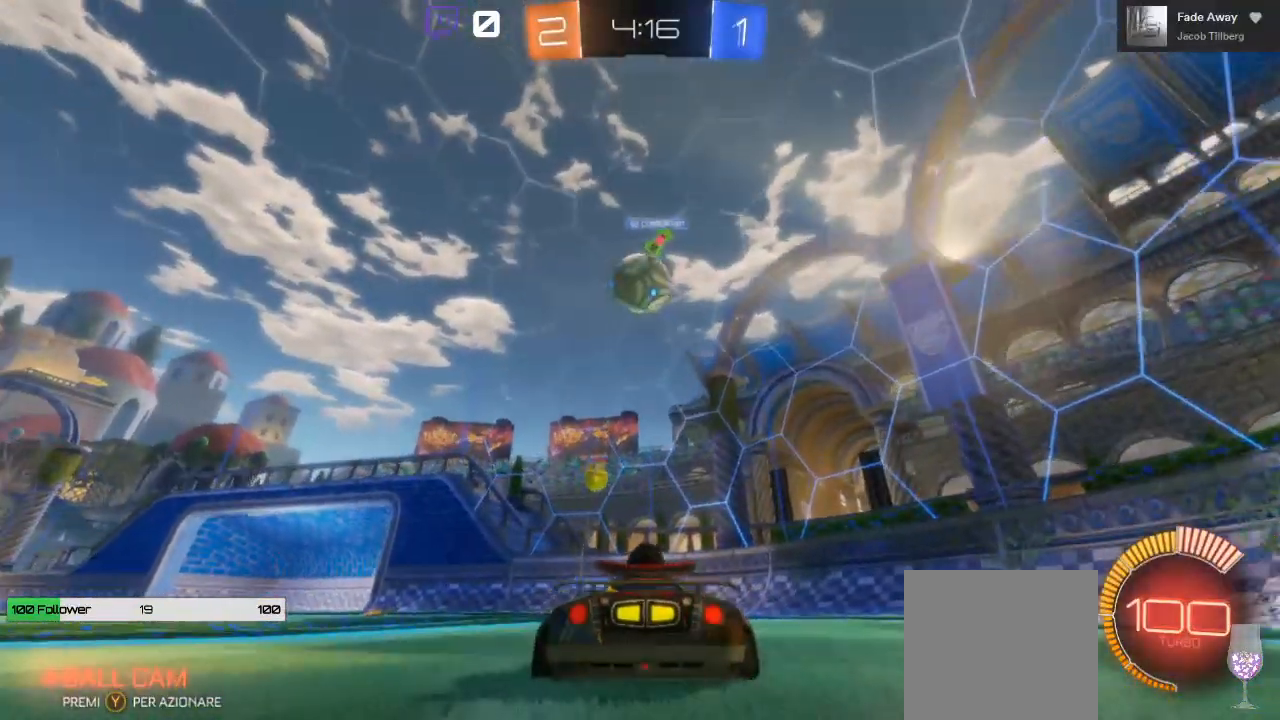
{"dt_ms": 500, "buttons": ["A", "L1", "R2", "L3"], "left_stick": "left", "right_stick": "center", "events": [[233, "A", "down"], [383, "left_stick", "left"], [450, "L1", "down"], [483, "A", "up"], [483, "L3", "down"], [500, "A", "down"]]}
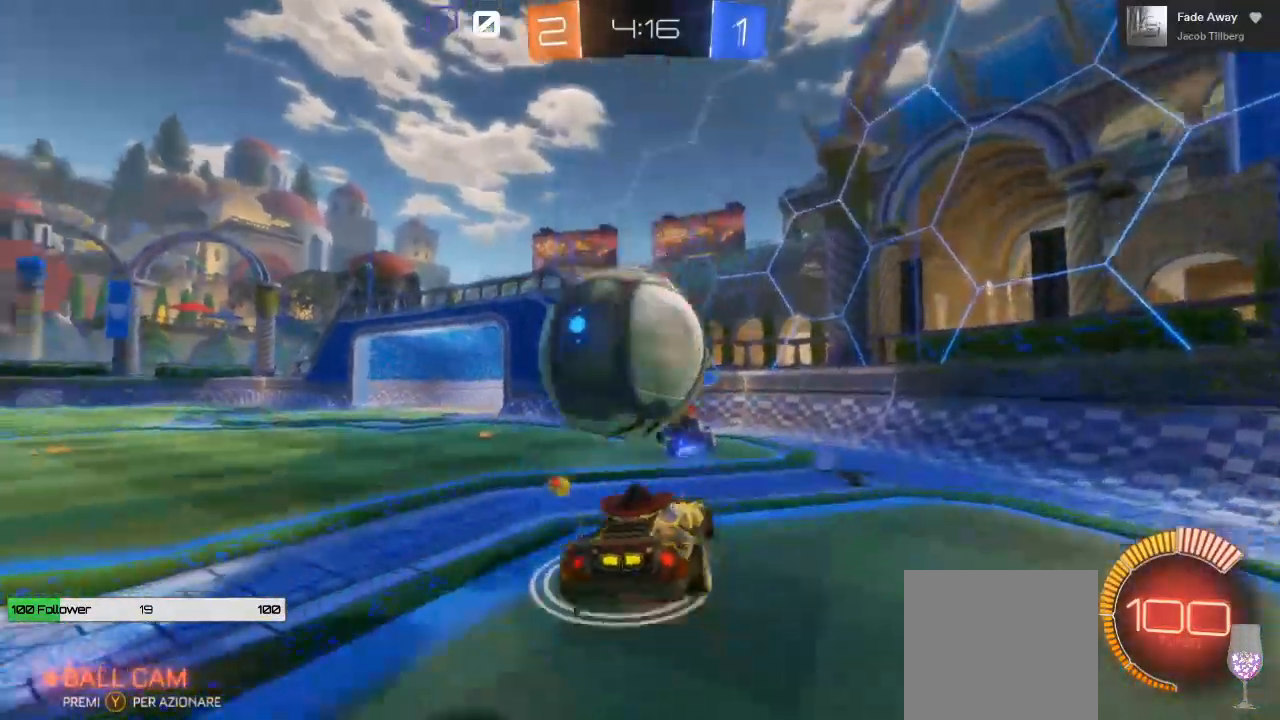
{"dt_ms": 500, "buttons": ["A", "L1", "R2", "L3"], "left_stick": "left", "right_stick": "center", "events": []}